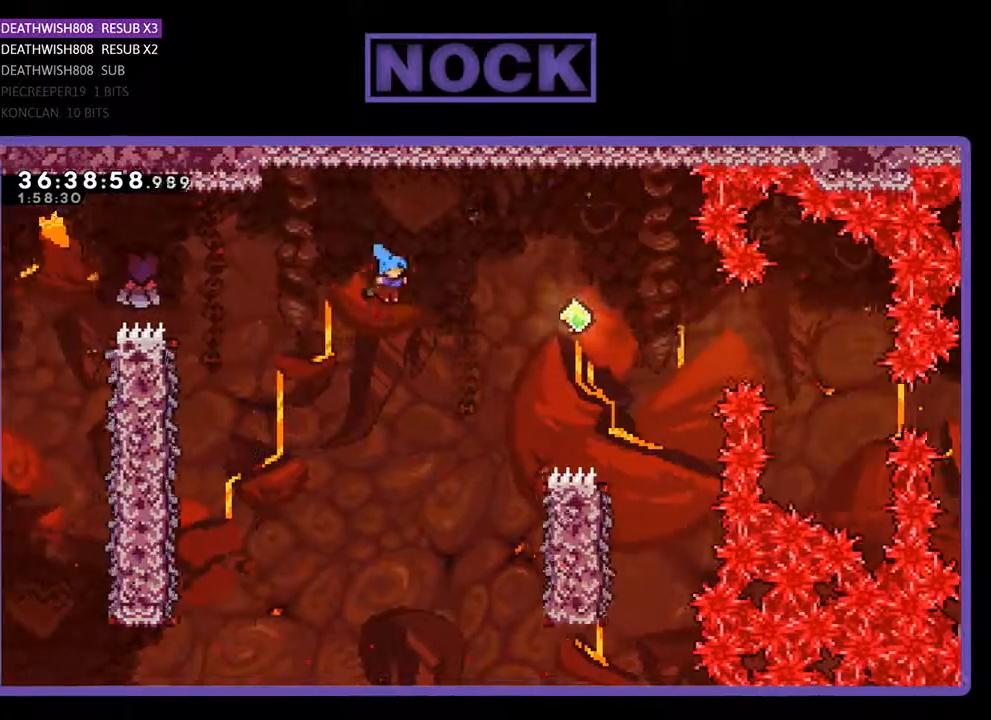
Gameplay with a controller (PlayStation layout); each line is a JSON object with the inputs held at the frame after it. "events" lists button and stick changes between this image and that frame as [ms after this image, input, new state], when the widget could be followed in between. Not read: left_stick right_stick.
{"buttons": ["R2", "DPAD_RIGHT"], "events": [[233, "CROSS", "up"]]}
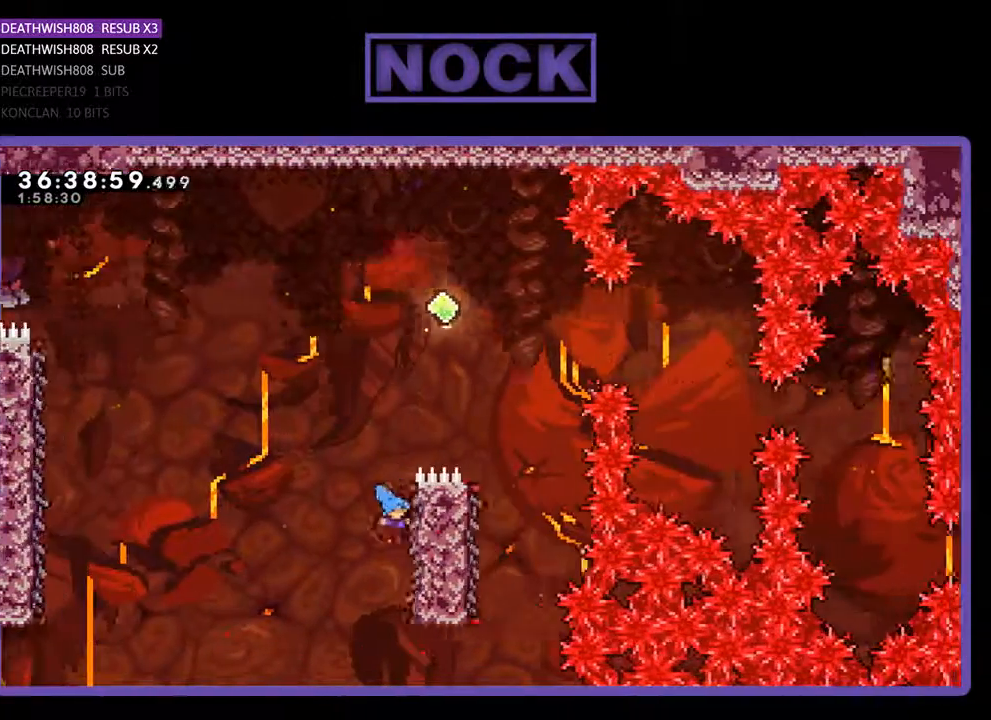
{"buttons": ["CROSS", "R2", "DPAD_UP"], "events": [[200, "DPAD_RIGHT", "up"], [200, "DPAD_UP", "down"], [467, "CROSS", "down"]]}
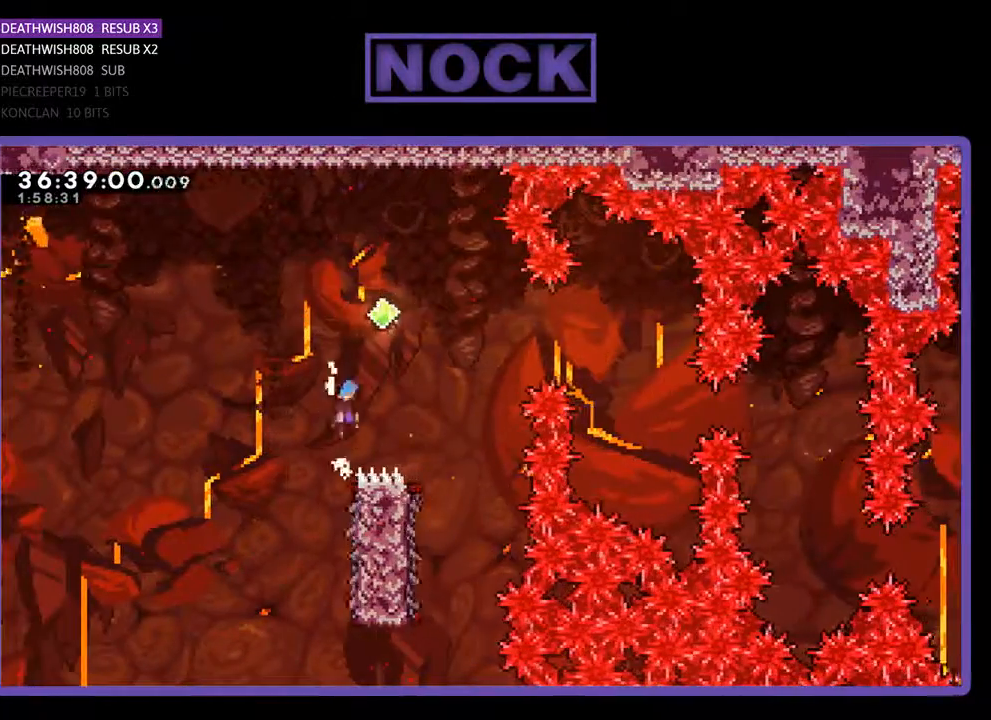
{"buttons": ["CROSS", "R2", "DPAD_RIGHT"], "events": [[67, "DPAD_RIGHT", "down"], [367, "DPAD_UP", "up"]]}
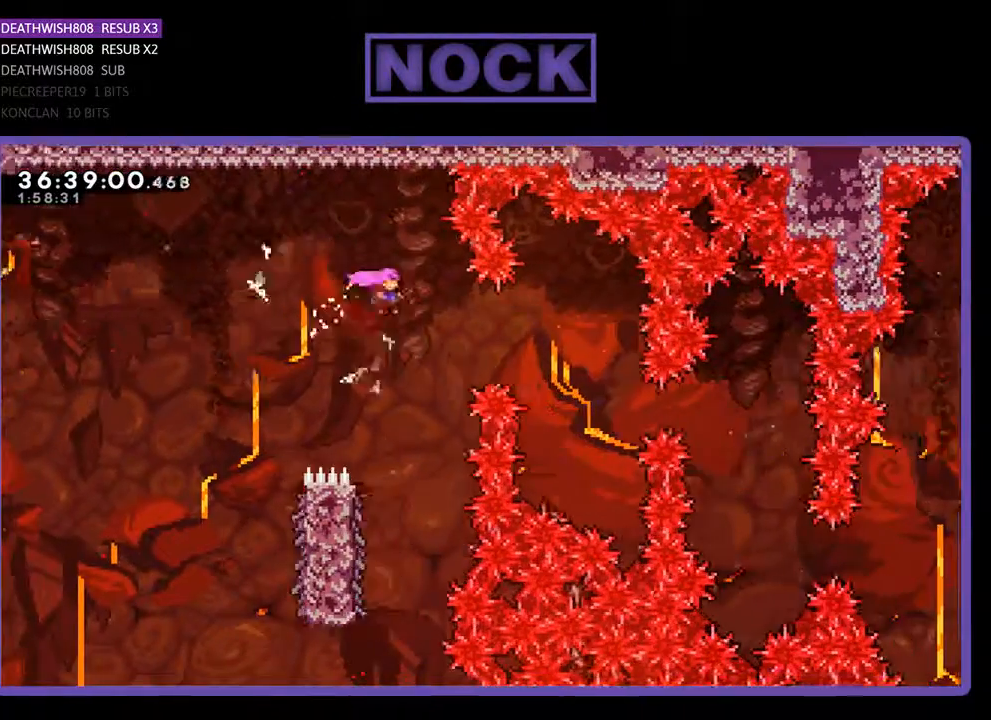
{"buttons": ["R2", "DPAD_LEFT"], "events": [[33, "CROSS", "up"], [100, "DPAD_RIGHT", "up"], [400, "DPAD_LEFT", "down"]]}
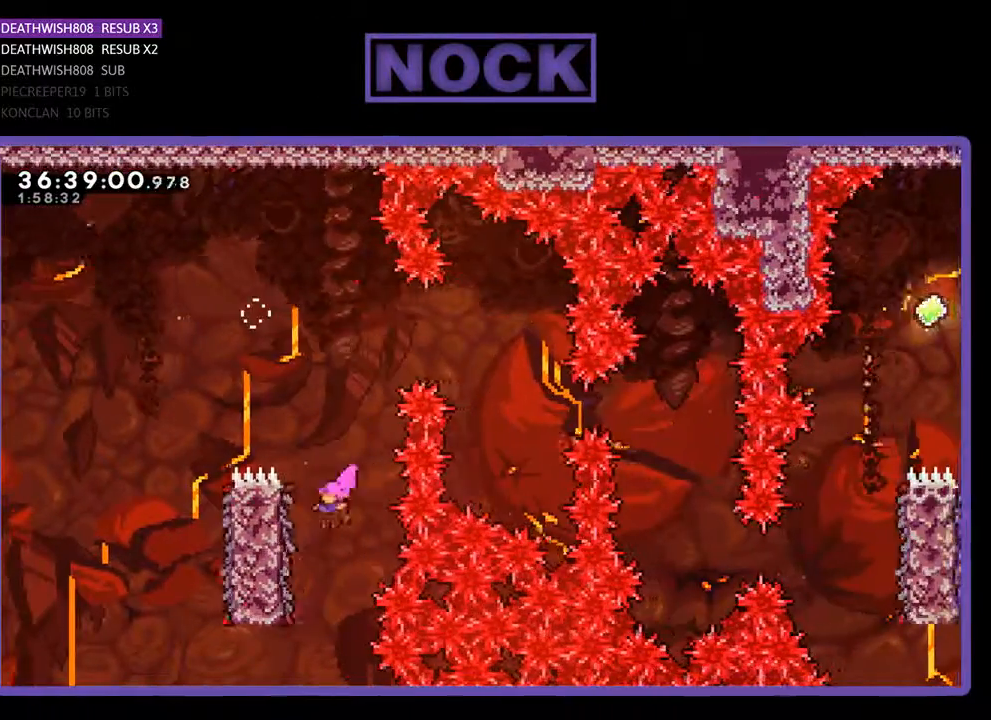
{"buttons": ["R2", "DPAD_UP"], "events": [[200, "DPAD_UP", "down"], [233, "DPAD_LEFT", "up"]]}
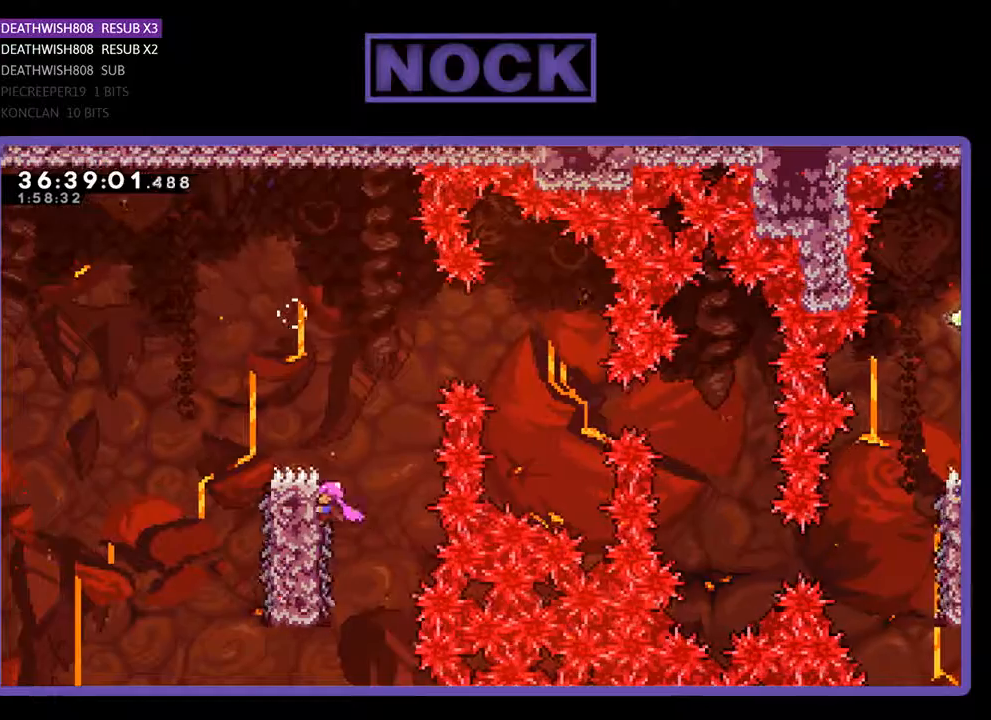
{"buttons": ["CROSS", "R2", "DPAD_UP", "DPAD_LEFT"], "events": [[67, "CROSS", "down"], [200, "DPAD_LEFT", "down"]]}
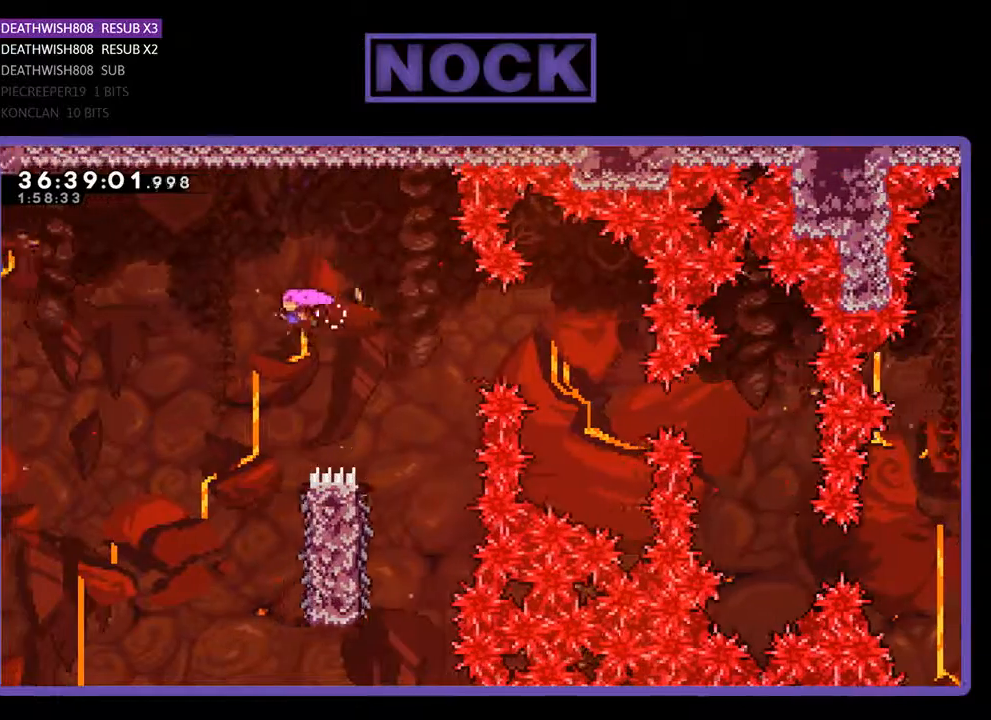
{"buttons": ["R2"], "events": [[67, "DPAD_LEFT", "up"], [67, "DPAD_UP", "up"], [100, "CROSS", "up"]]}
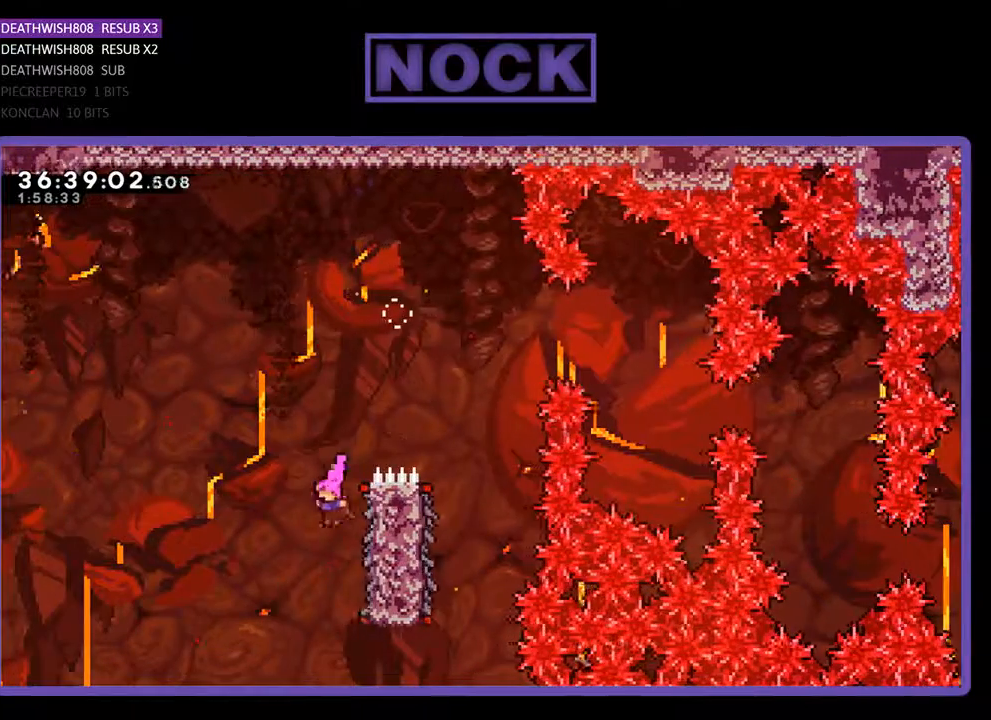
{"buttons": ["R2", "DPAD_UP"], "events": [[33, "DPAD_RIGHT", "down"], [267, "DPAD_UP", "down"], [333, "DPAD_RIGHT", "up"]]}
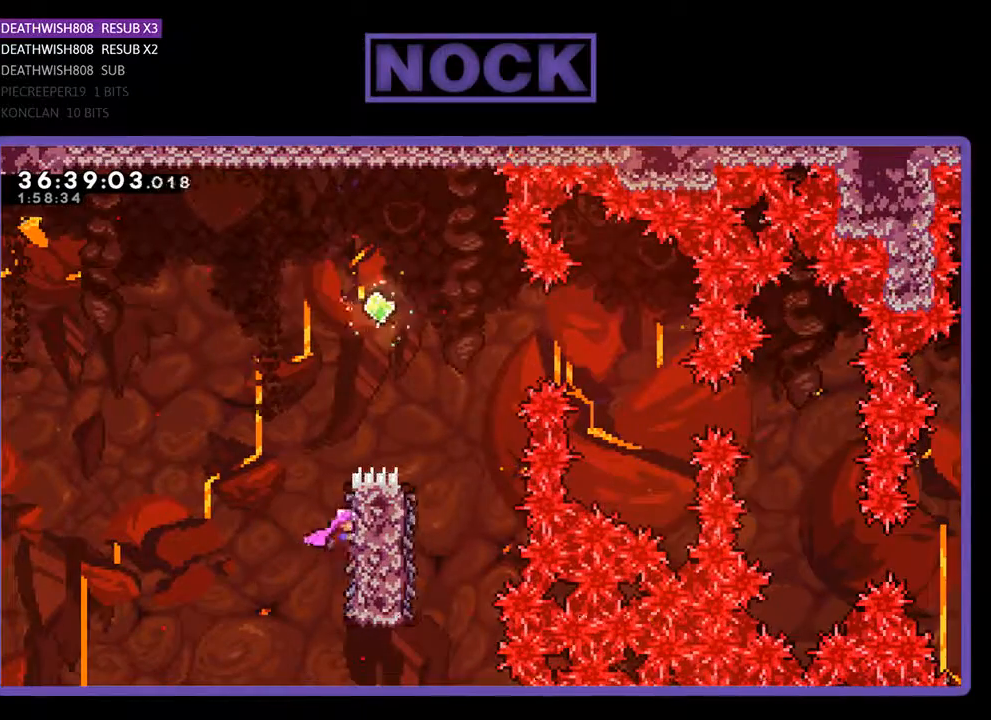
{"buttons": ["CROSS", "R2", "DPAD_UP"], "events": [[200, "CROSS", "down"]]}
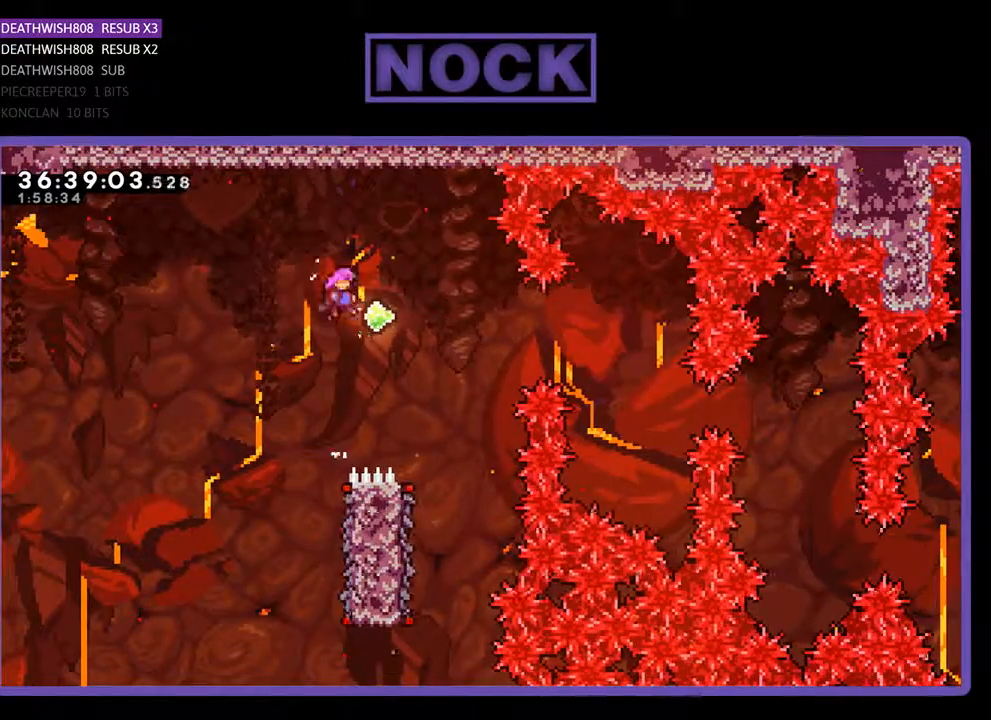
{"buttons": ["CIRCLE", "R2", "DPAD_RIGHT"], "events": [[100, "CROSS", "up"], [100, "DPAD_RIGHT", "down"], [167, "DPAD_UP", "up"], [267, "CIRCLE", "down"]]}
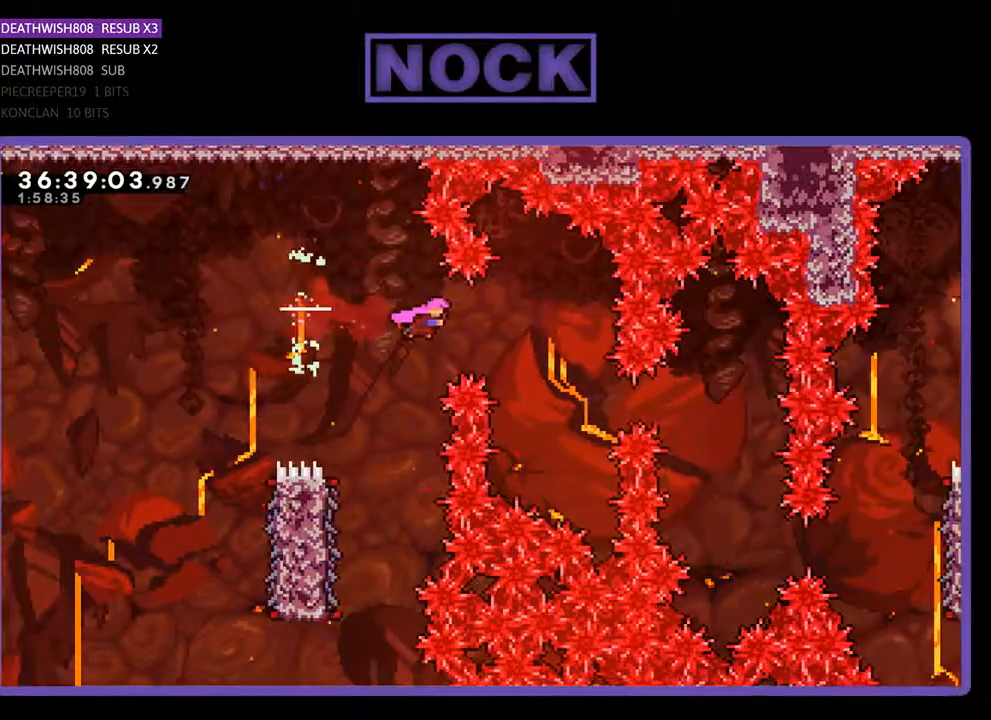
{"buttons": ["CIRCLE", "R2", "DPAD_RIGHT"], "events": [[33, "CIRCLE", "up"], [367, "CIRCLE", "down"]]}
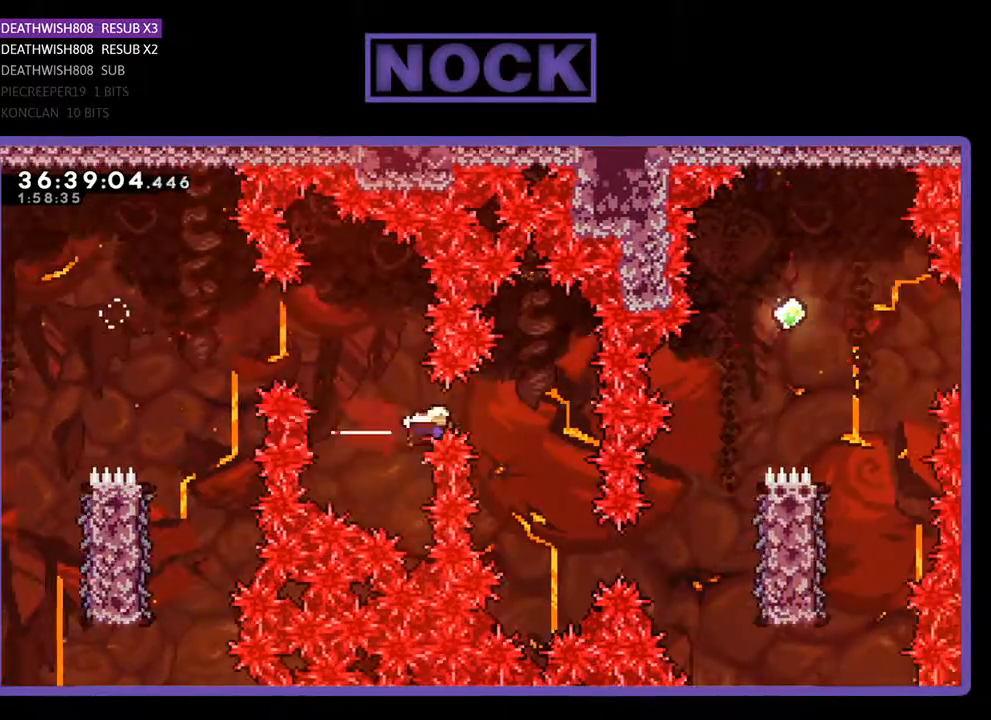
{"buttons": [], "events": [[100, "CIRCLE", "up"], [200, "DPAD_RIGHT", "up"], [400, "R2", "up"]]}
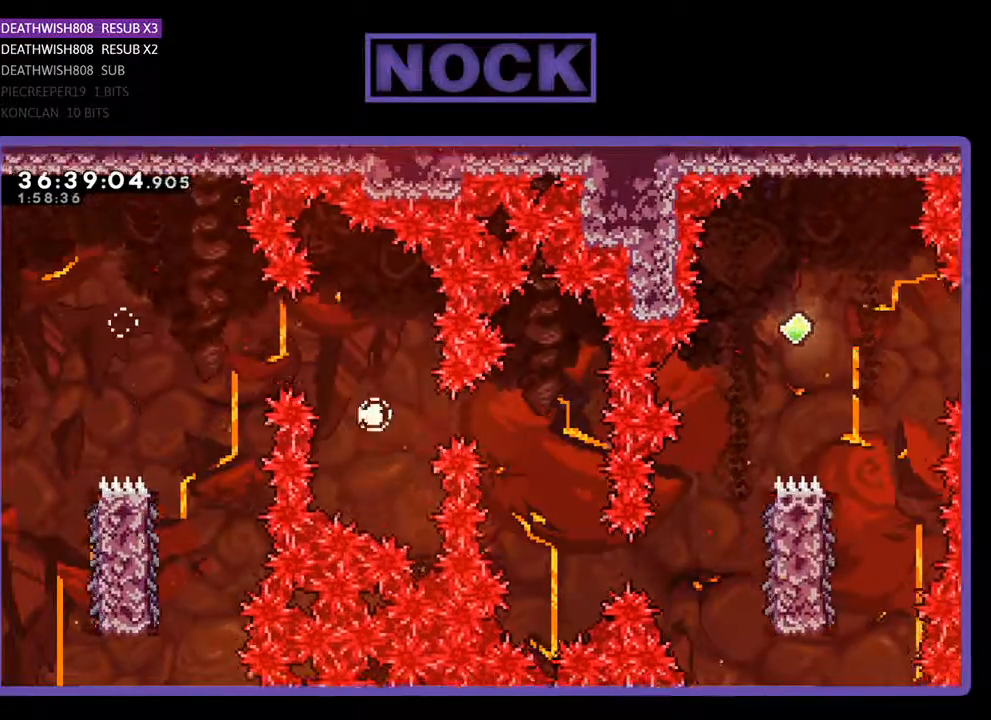
{"buttons": [], "events": []}
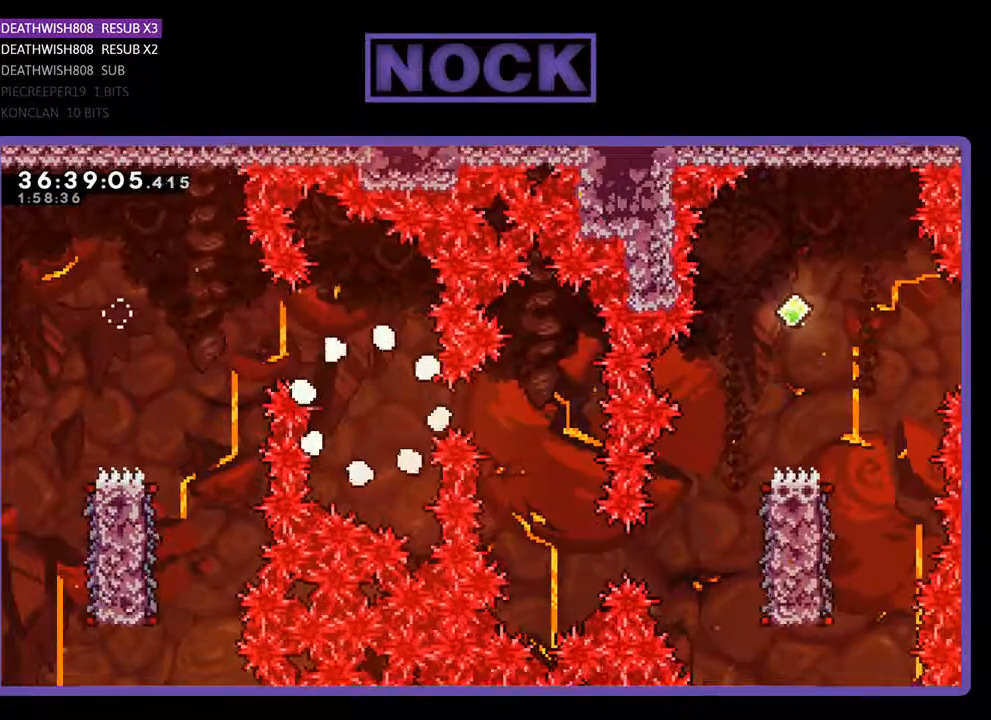
{"buttons": [], "events": []}
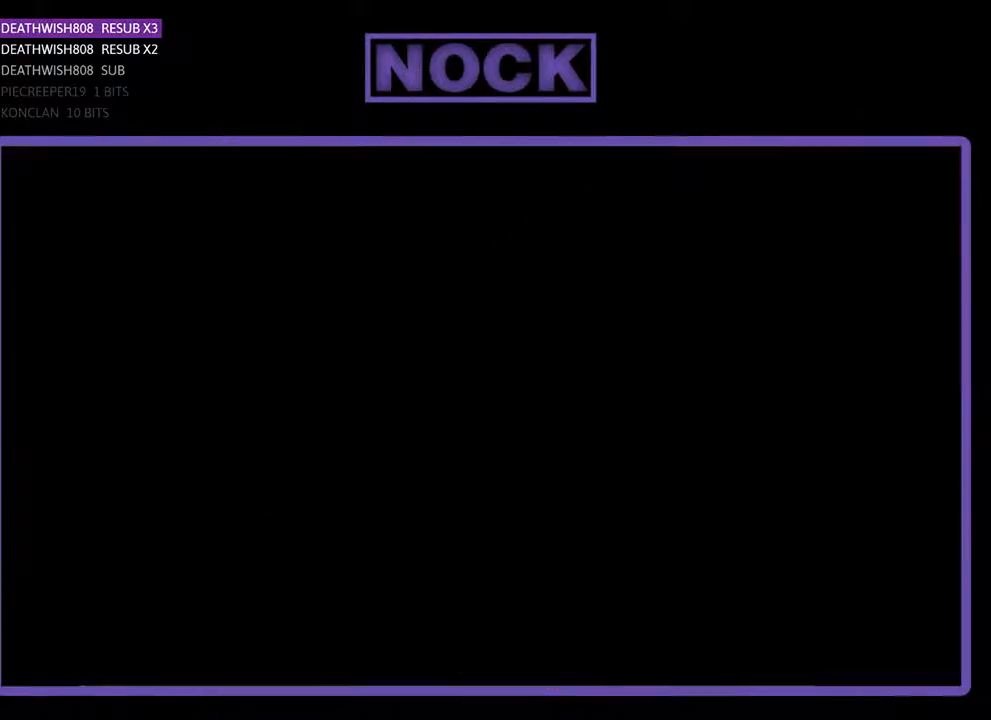
{"buttons": ["R2", "DPAD_RIGHT"], "events": [[100, "R2", "down"], [267, "DPAD_RIGHT", "down"]]}
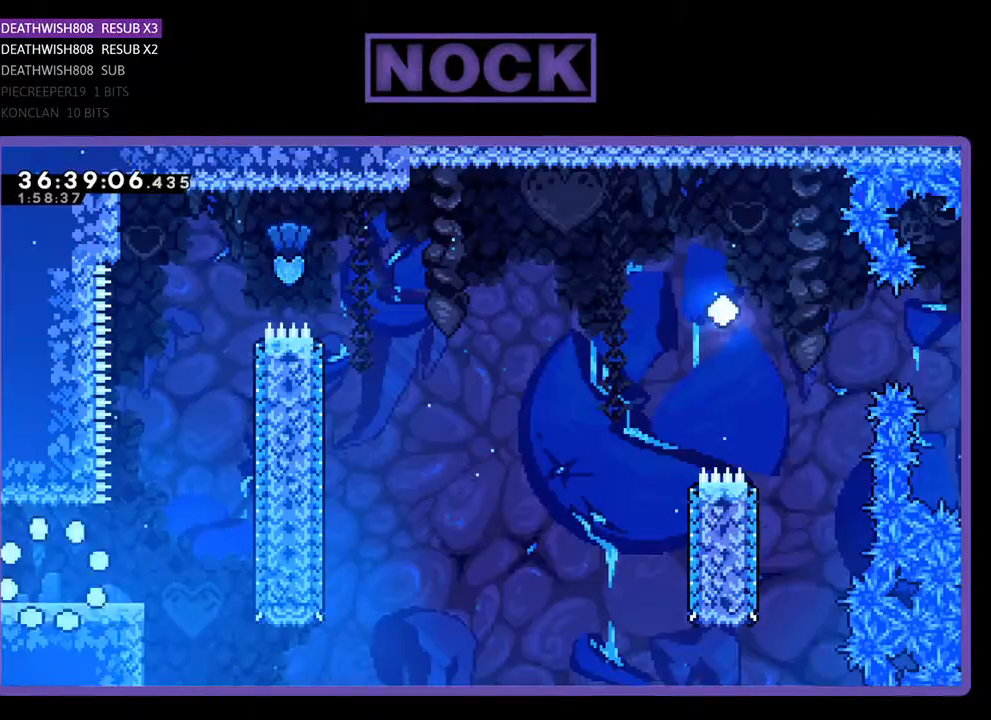
{"buttons": ["R2", "DPAD_RIGHT"], "events": []}
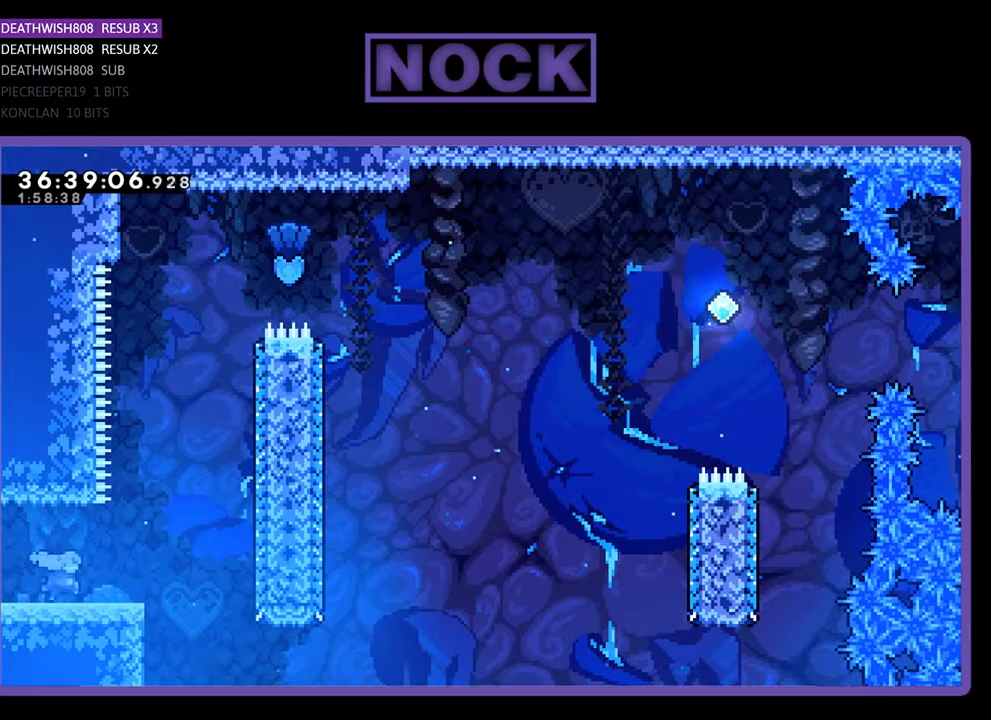
{"buttons": ["R2", "DPAD_UP"], "events": [[133, "CROSS", "down"], [200, "DPAD_UP", "down"], [233, "DPAD_RIGHT", "up"], [467, "CROSS", "up"]]}
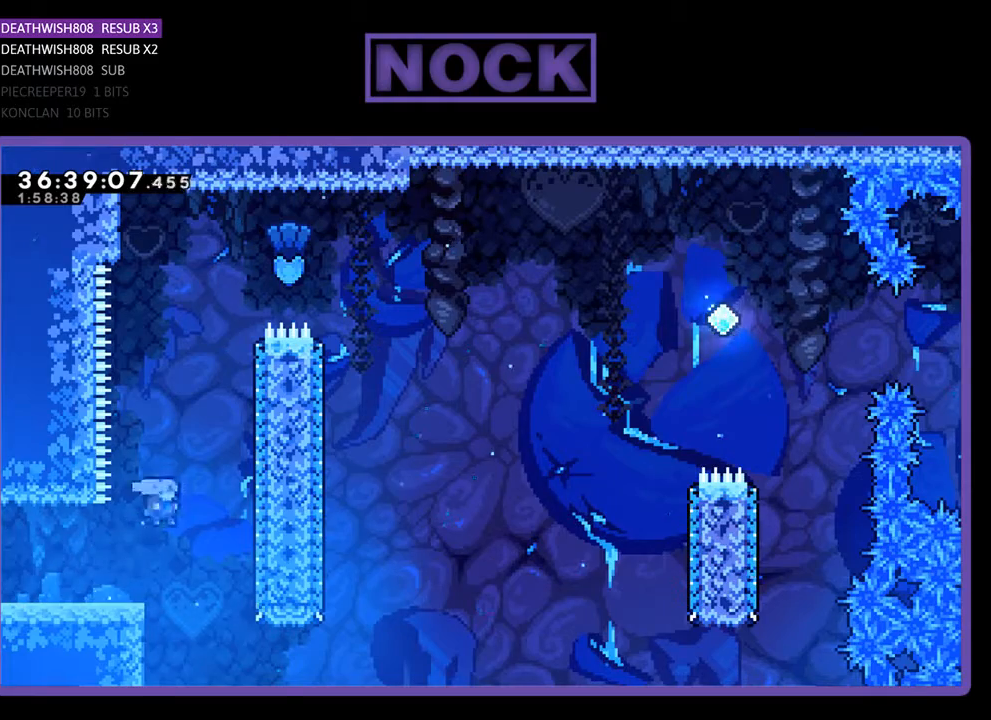
{"buttons": ["CIRCLE", "R2", "DPAD_UP", "DPAD_RIGHT"], "events": [[67, "CIRCLE", "down"], [367, "CIRCLE", "up"], [467, "CIRCLE", "down"], [467, "DPAD_RIGHT", "down"]]}
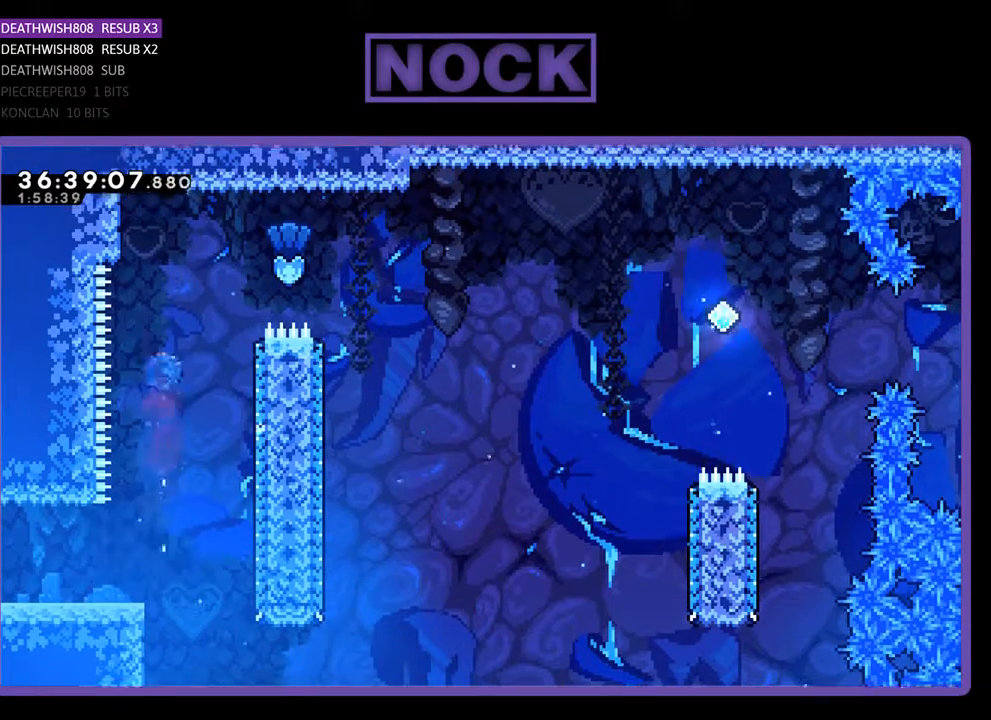
{"buttons": ["R2", "DPAD_RIGHT"], "events": [[400, "CIRCLE", "up"], [467, "DPAD_UP", "up"]]}
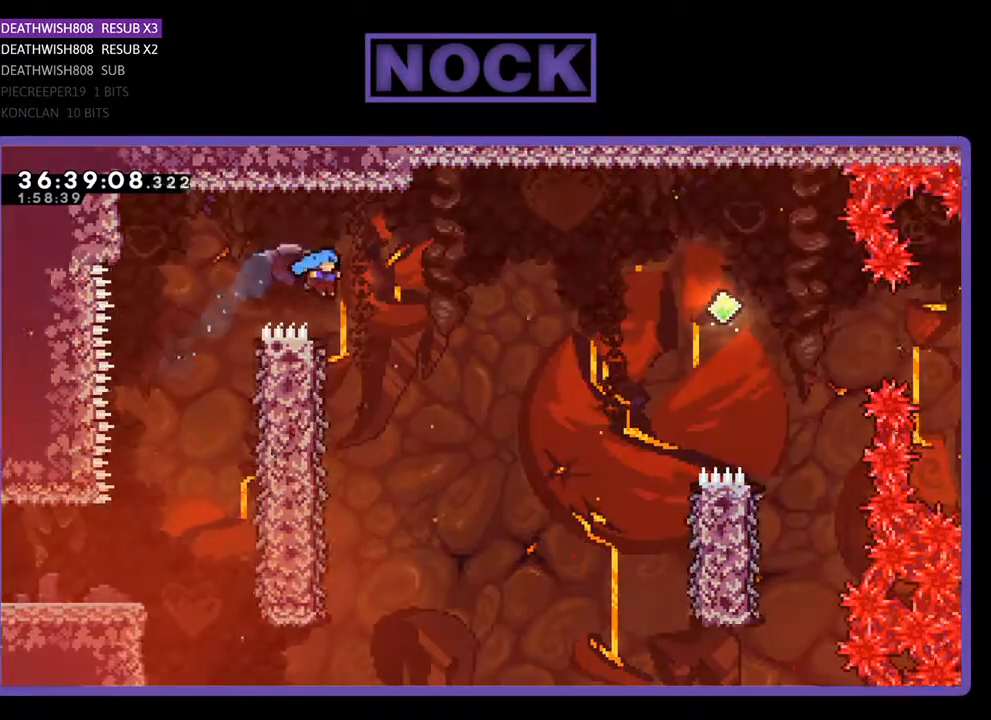
{"buttons": ["R2", "DPAD_LEFT"], "events": [[133, "DPAD_RIGHT", "up"], [333, "DPAD_LEFT", "down"]]}
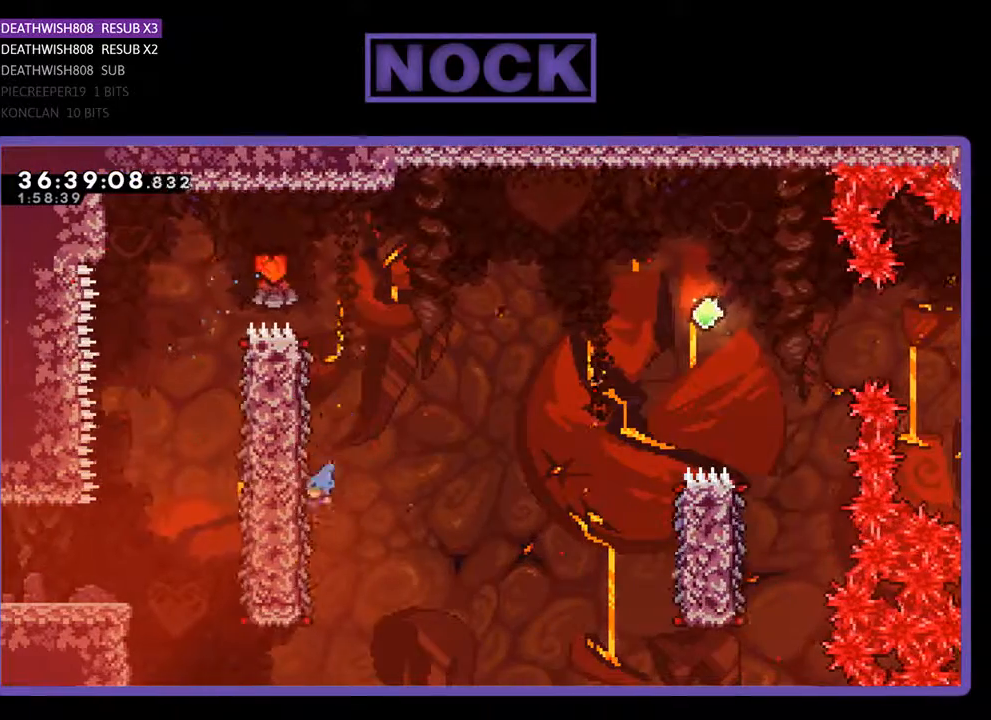
{"buttons": ["R2", "DPAD_RIGHT"], "events": [[100, "DPAD_LEFT", "up"], [200, "DPAD_RIGHT", "down"], [233, "DPAD_UP", "down"], [333, "DPAD_UP", "up"]]}
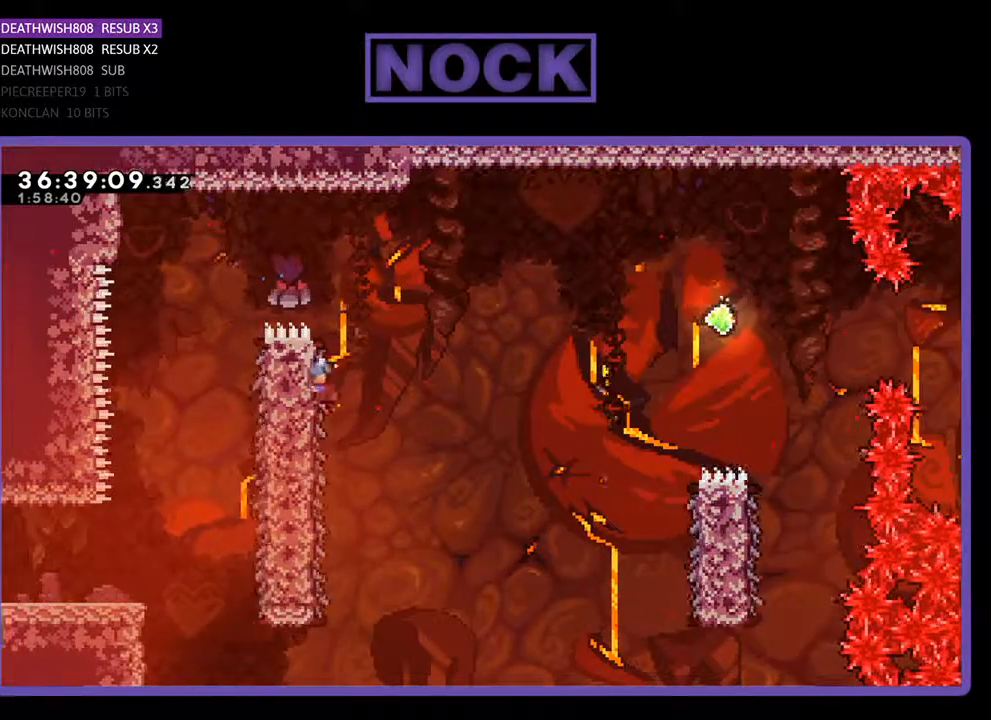
{"buttons": ["CROSS", "R2", "DPAD_RIGHT"], "events": [[67, "CROSS", "down"]]}
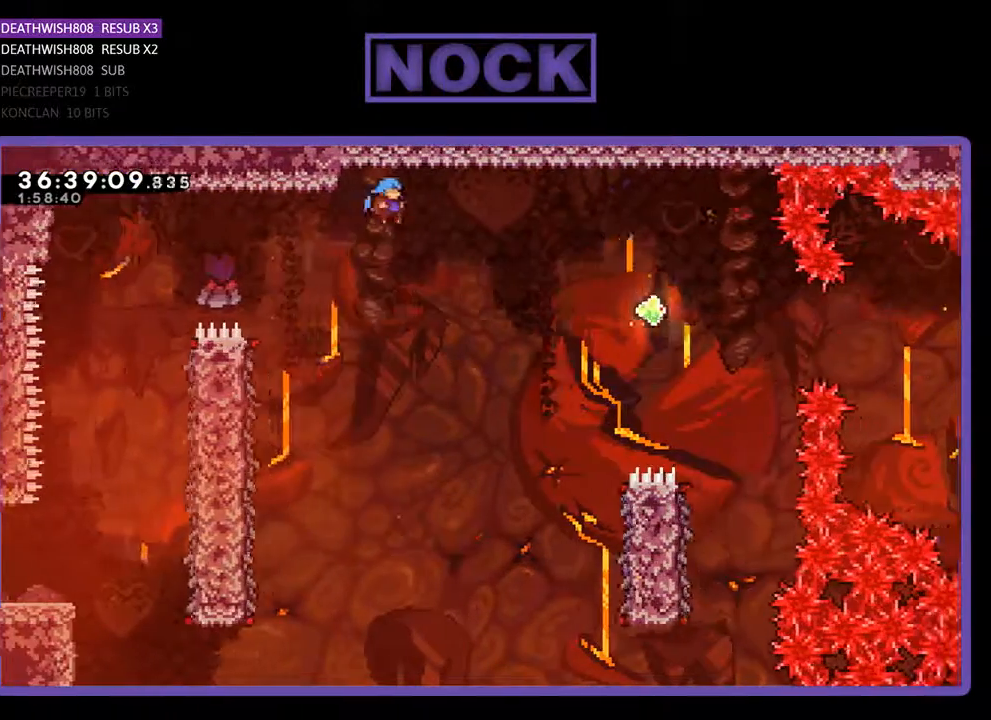
{"buttons": ["R2", "DPAD_RIGHT"], "events": [[233, "CROSS", "up"]]}
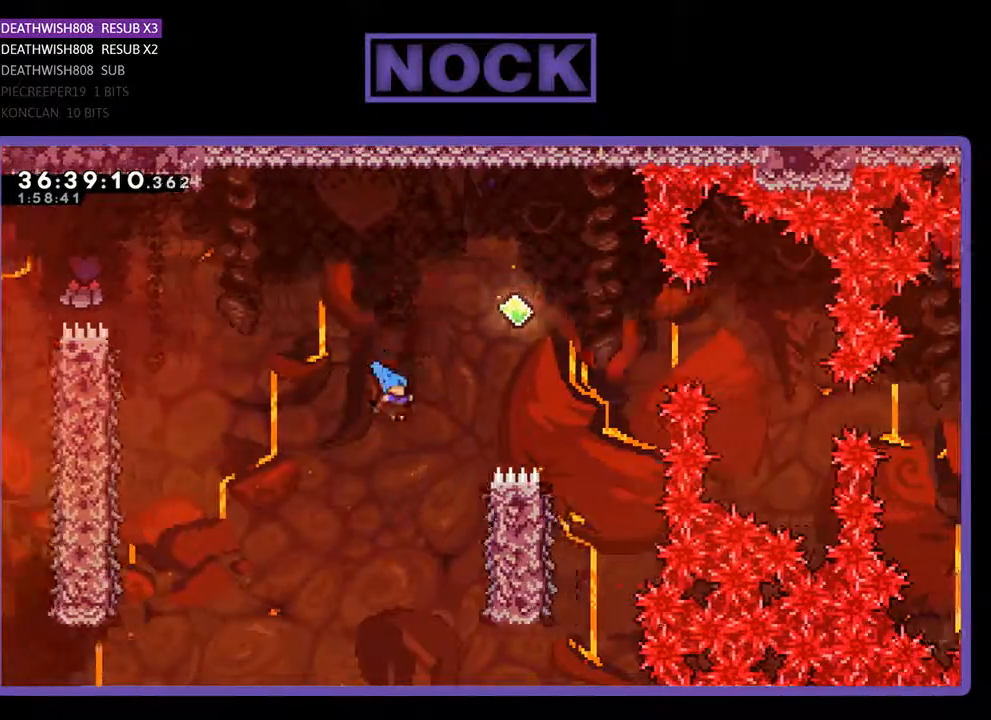
{"buttons": ["R2", "DPAD_UP", "DPAD_RIGHT"], "events": [[500, "DPAD_UP", "down"]]}
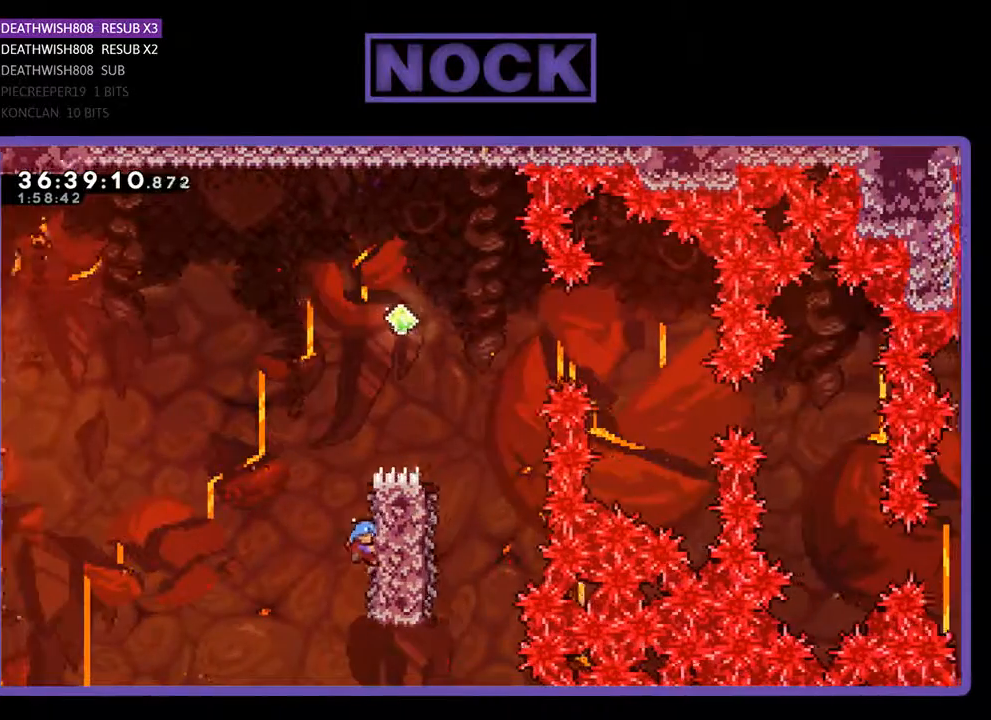
{"buttons": ["CROSS", "R2", "DPAD_UP", "DPAD_RIGHT"], "events": [[33, "DPAD_RIGHT", "up"], [267, "CROSS", "down"], [367, "DPAD_RIGHT", "down"]]}
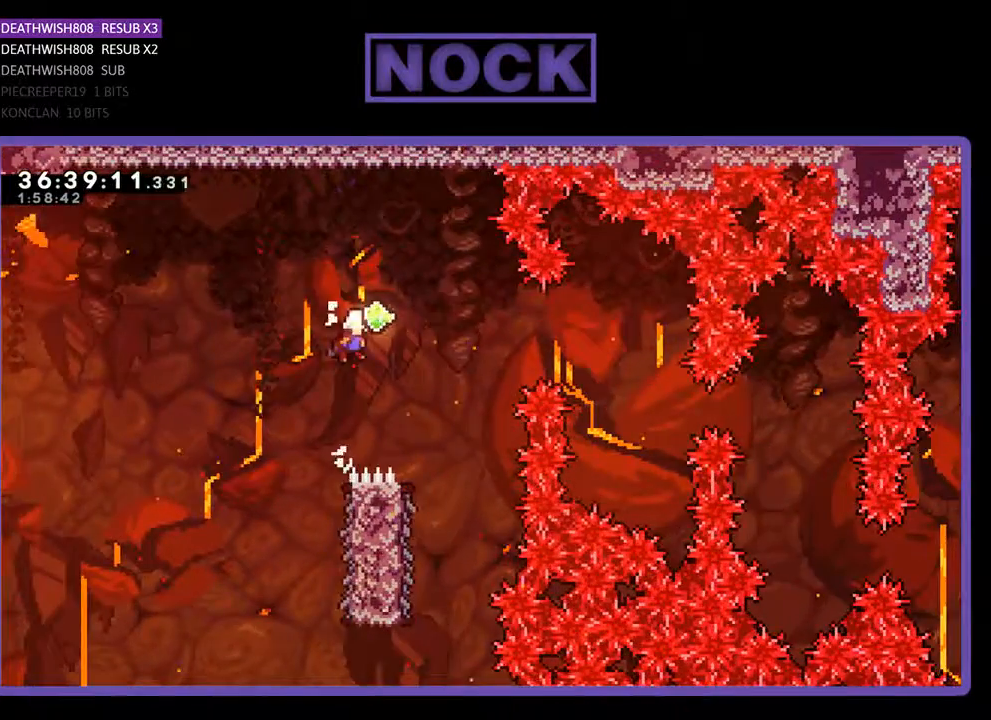
{"buttons": ["R2"], "events": [[67, "DPAD_UP", "up"], [300, "CROSS", "up"], [433, "DPAD_RIGHT", "up"]]}
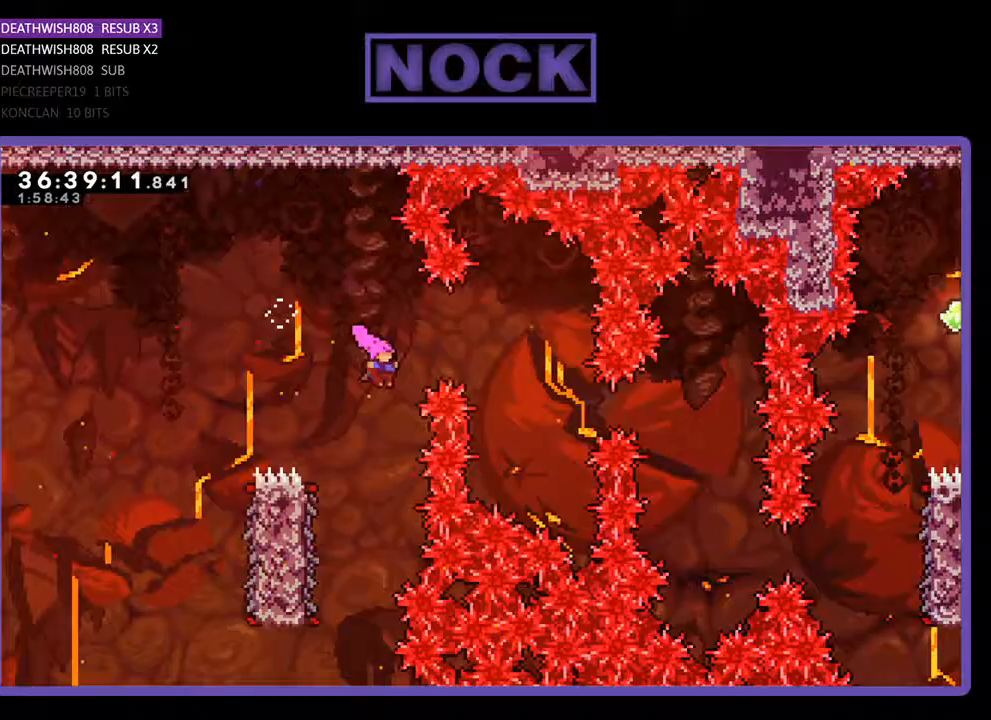
{"buttons": ["R2", "DPAD_UP", "DPAD_LEFT"], "events": [[200, "DPAD_LEFT", "down"], [500, "DPAD_UP", "down"]]}
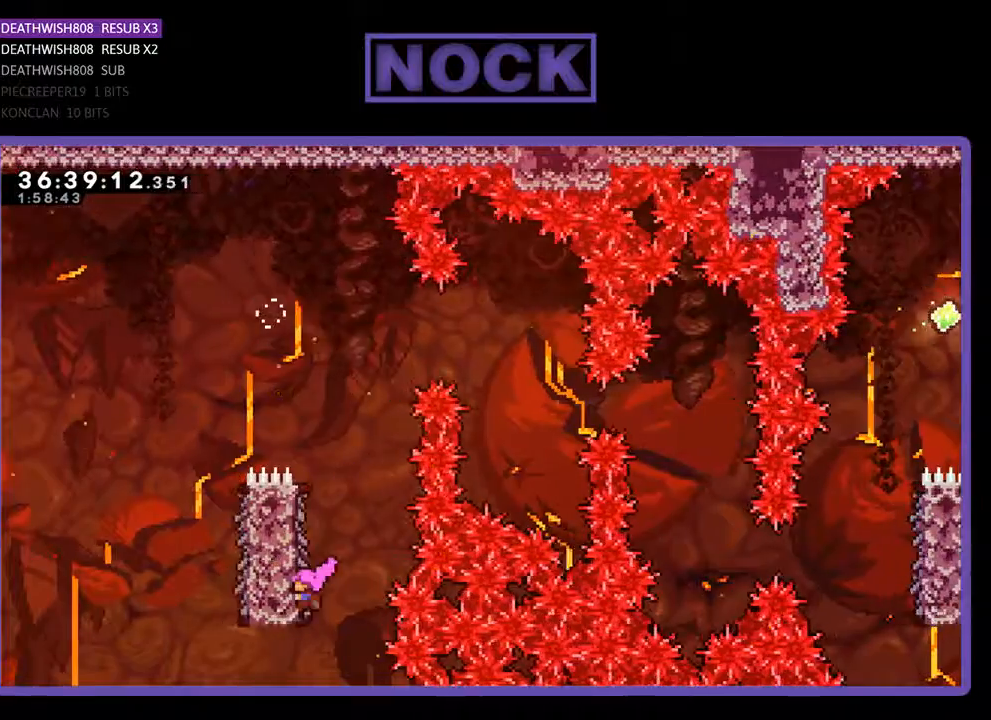
{"buttons": ["CROSS", "R2", "DPAD_UP"], "events": [[300, "DPAD_LEFT", "up"], [500, "CROSS", "down"]]}
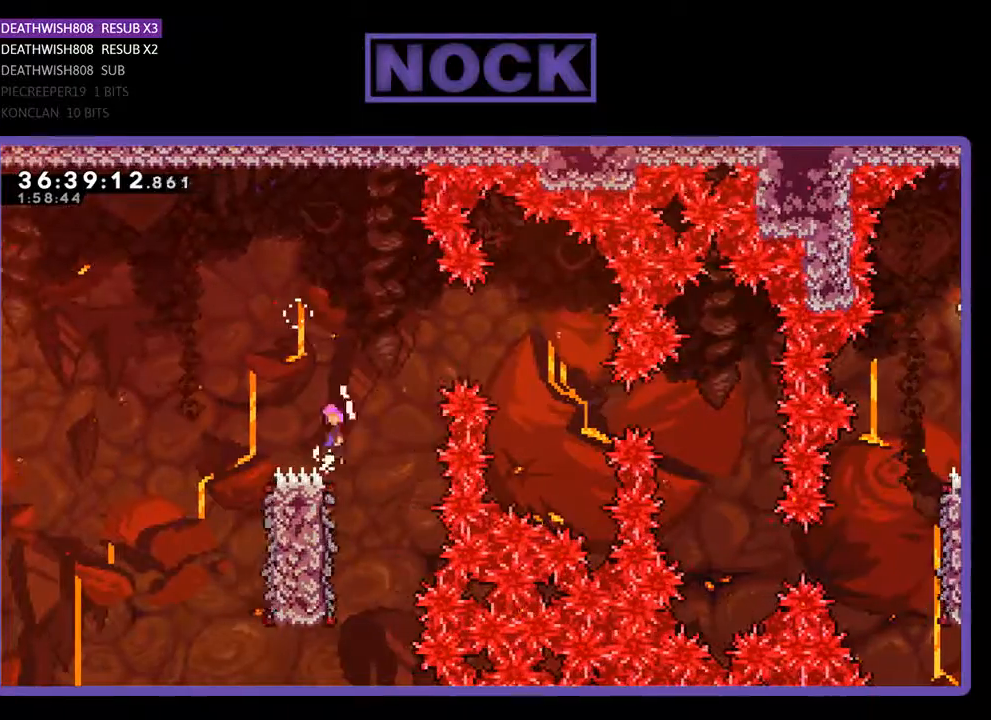
{"buttons": ["R2"], "events": [[33, "DPAD_LEFT", "down"], [400, "DPAD_UP", "up"], [433, "CROSS", "up"], [433, "DPAD_LEFT", "up"]]}
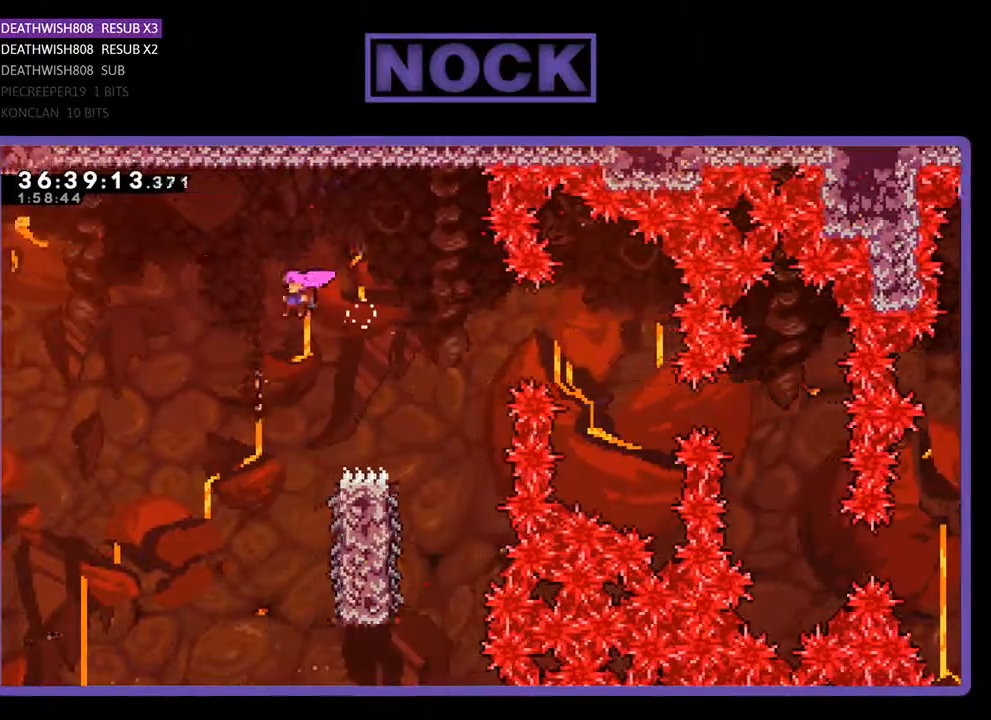
{"buttons": ["R2", "DPAD_RIGHT"], "events": [[500, "DPAD_RIGHT", "down"]]}